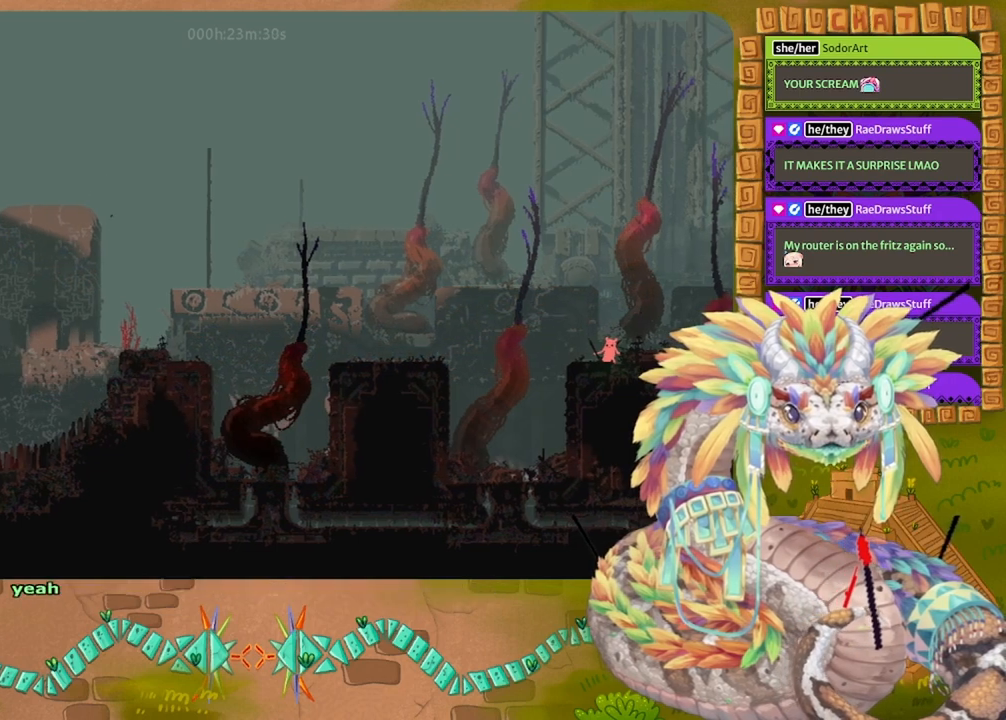
Gameplay with keyboard and mouse; each line is a JSON object with the keys held at the frame after it. "events" lists presses ("down") and releases ("up") of "down", "grab", "jump", "left", "right", "spin", "throw" and "up" between this image and that frame as [ms after this image, input, new state], when the widget could be followed in between. No other keys are recorded. Mouse buttons are not recorded. Key names are as the overlay labels them; some are game actions (e.g. jump) rather than physical keys. Not read: mouse_move.
{"keys": [], "events": []}
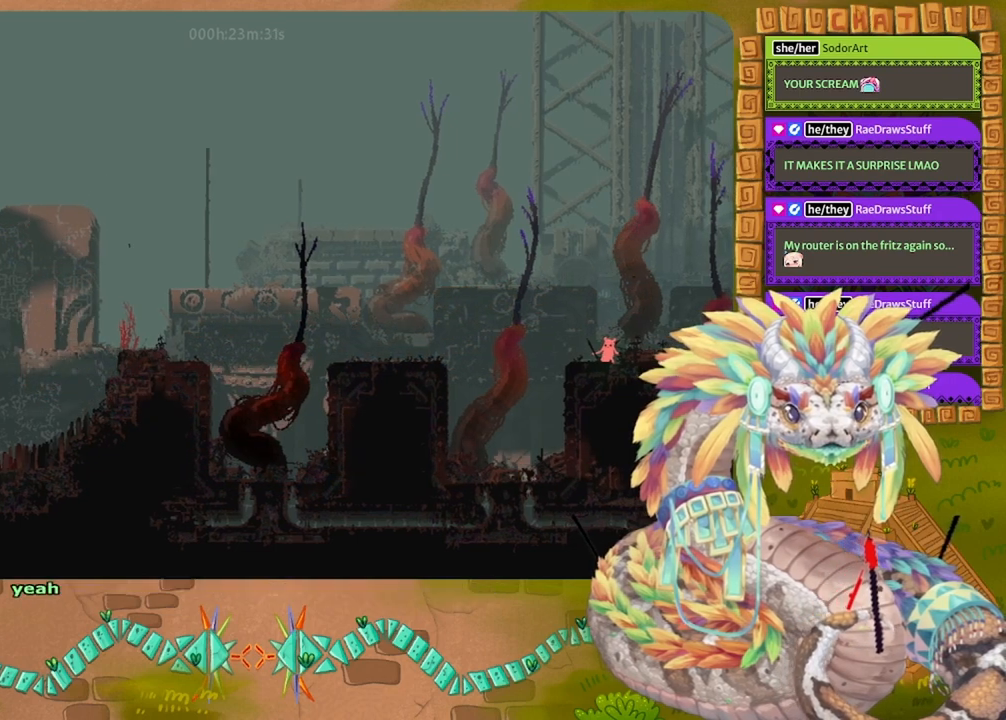
{"keys": [], "events": []}
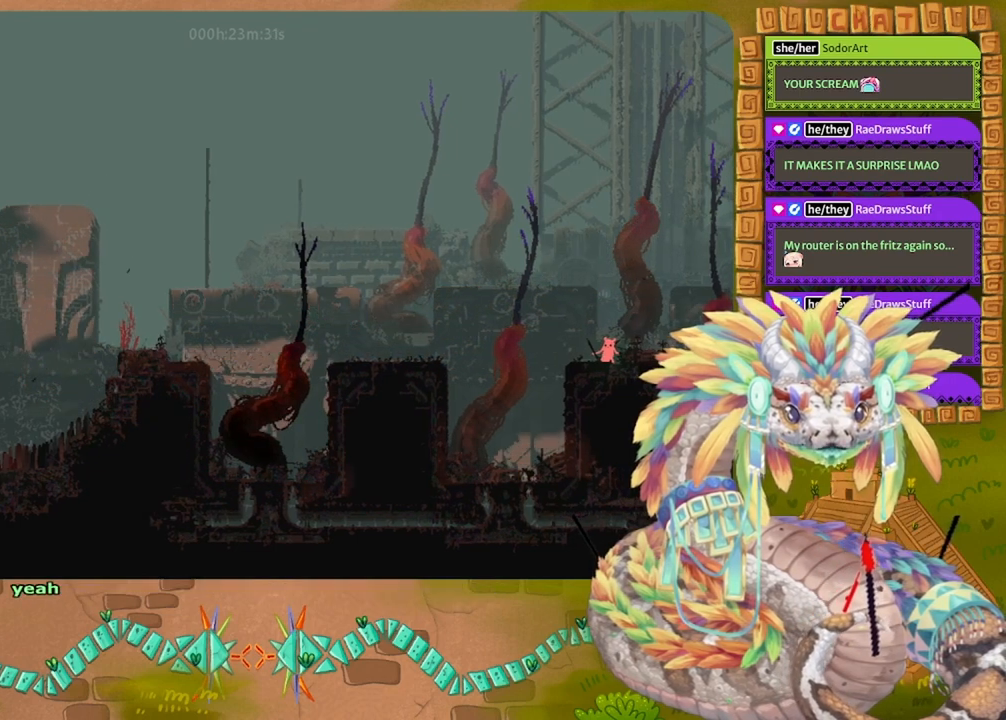
{"keys": [], "events": []}
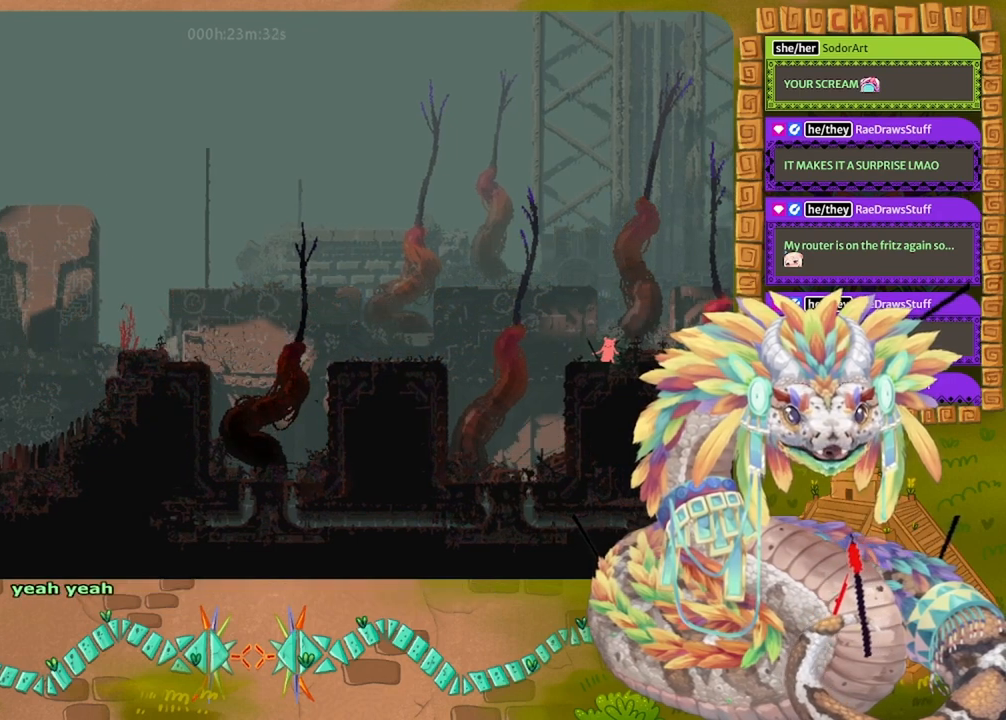
{"keys": [], "events": []}
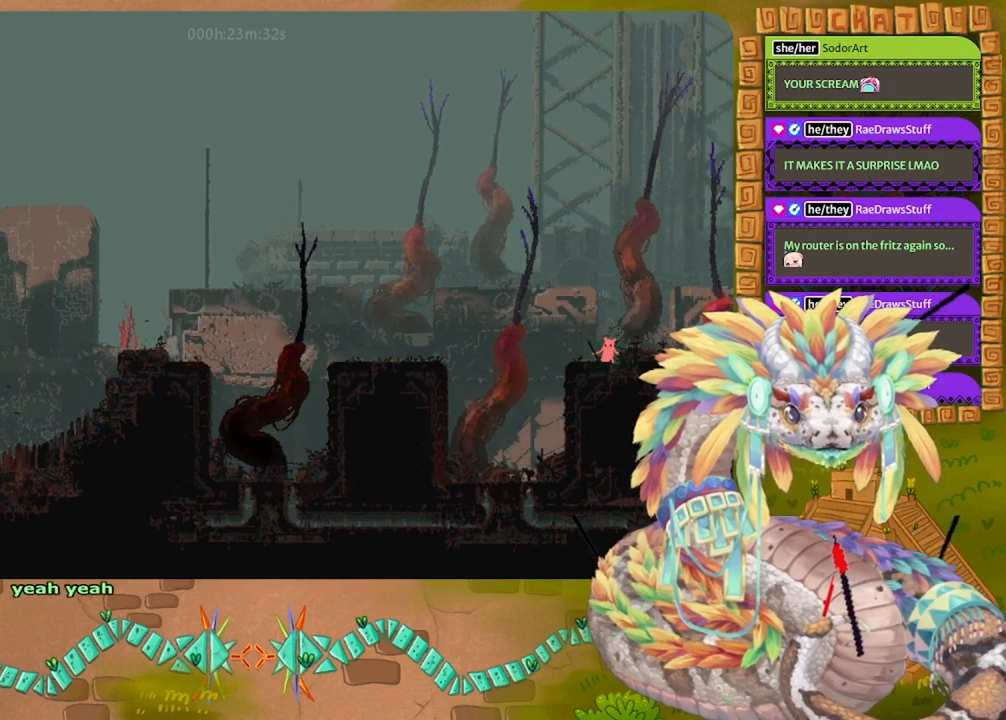
{"keys": [], "events": []}
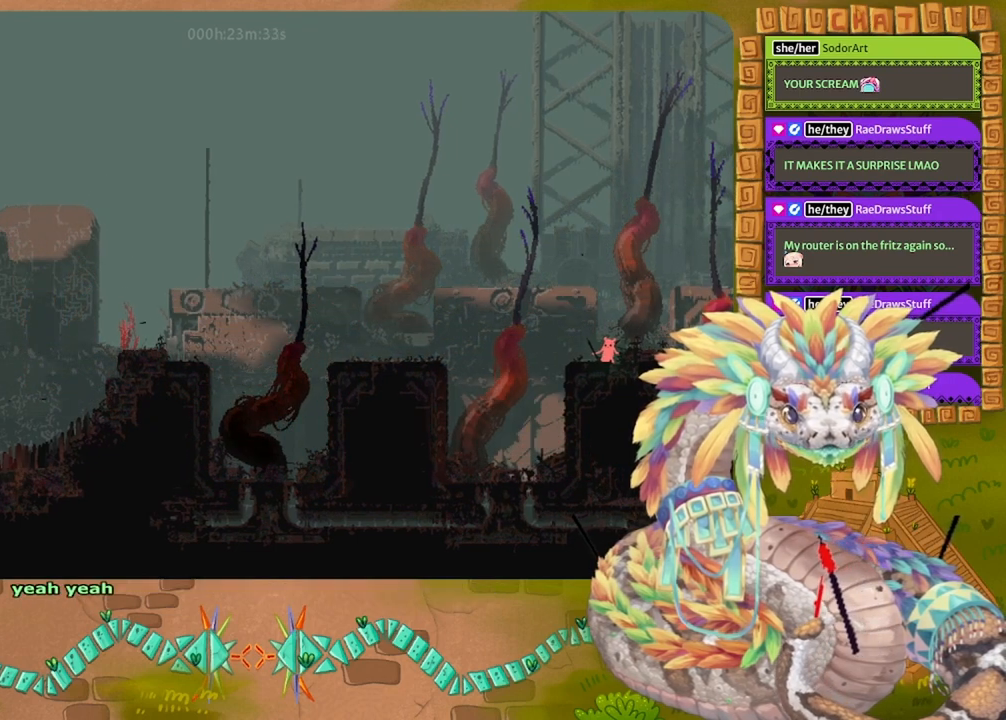
{"keys": ["jump", "right"], "events": [[400, "jump", "down"], [400, "right", "down"]]}
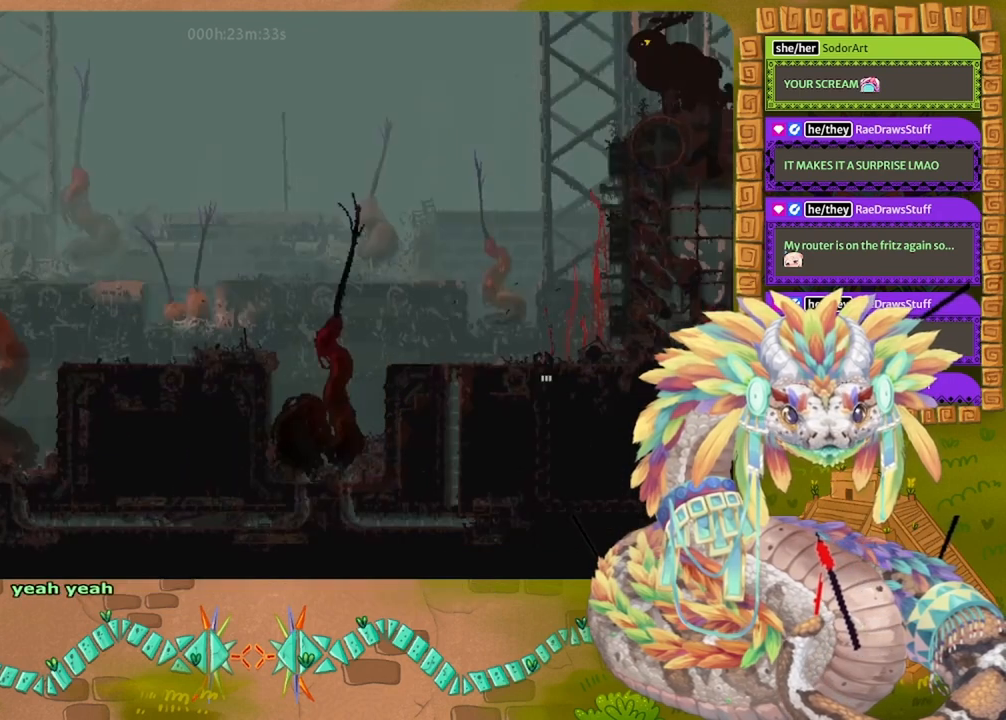
{"keys": [], "events": [[67, "jump", "up"], [200, "right", "up"]]}
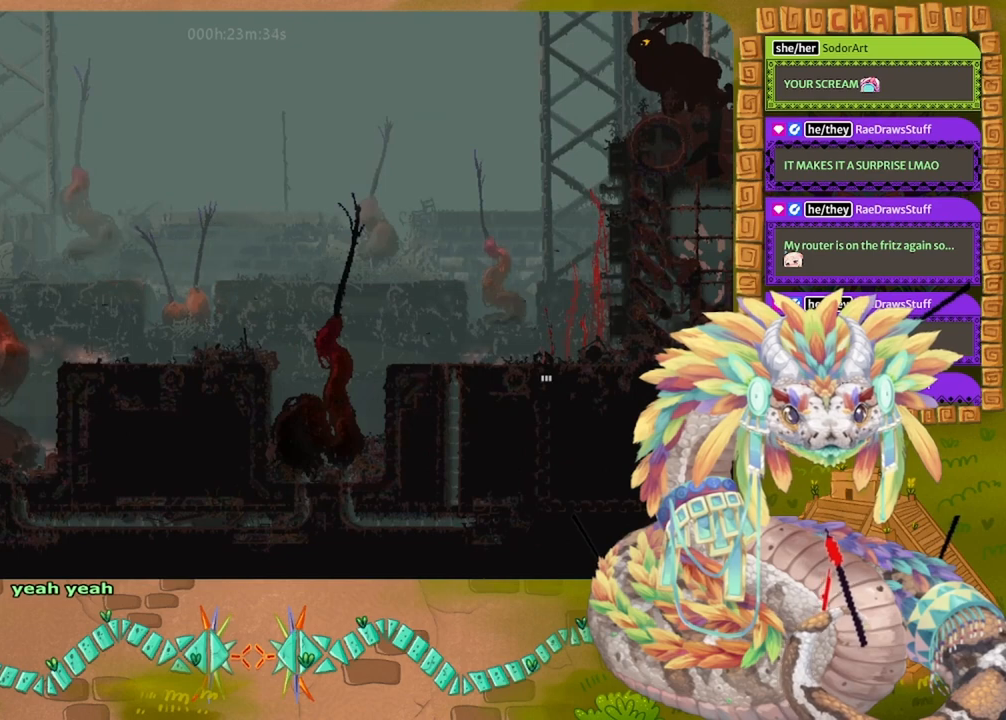
{"keys": [], "events": []}
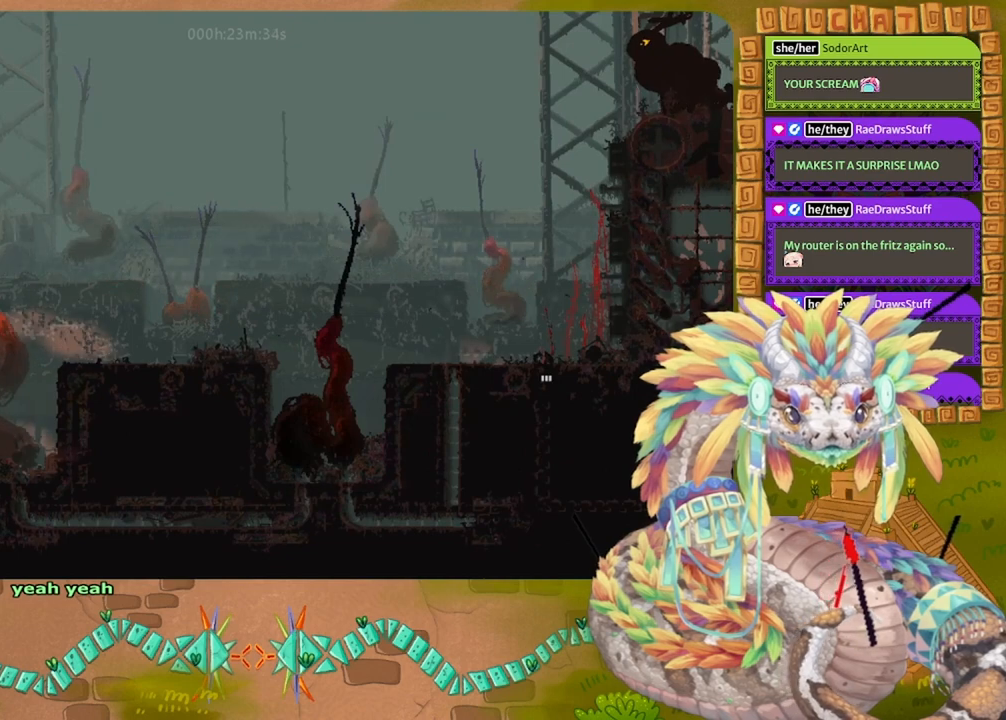
{"keys": [], "events": []}
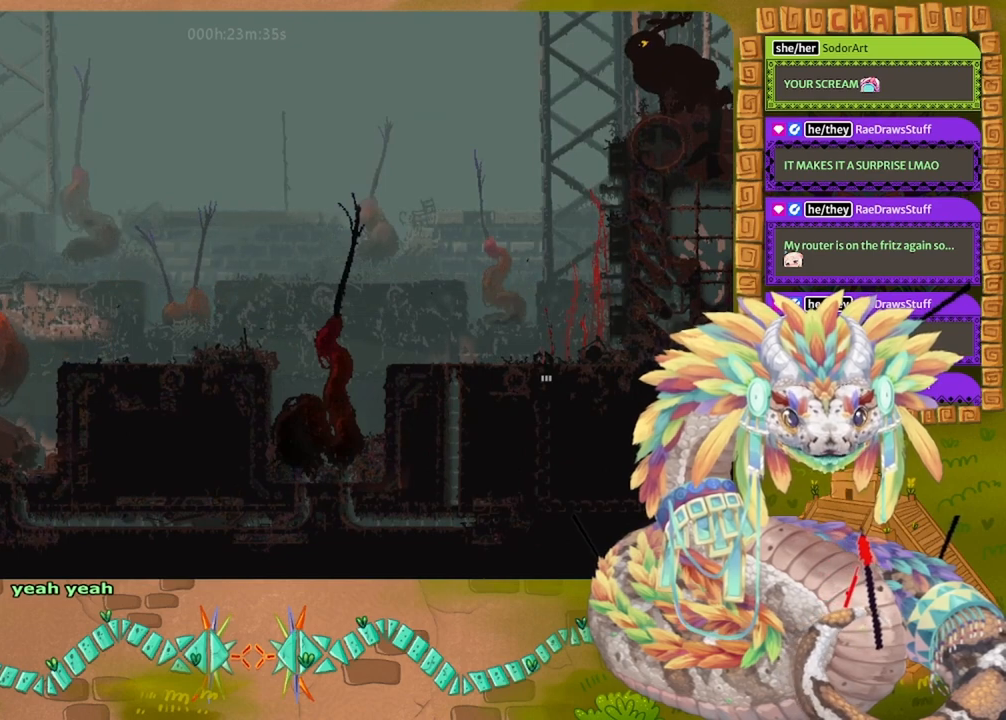
{"keys": [], "events": []}
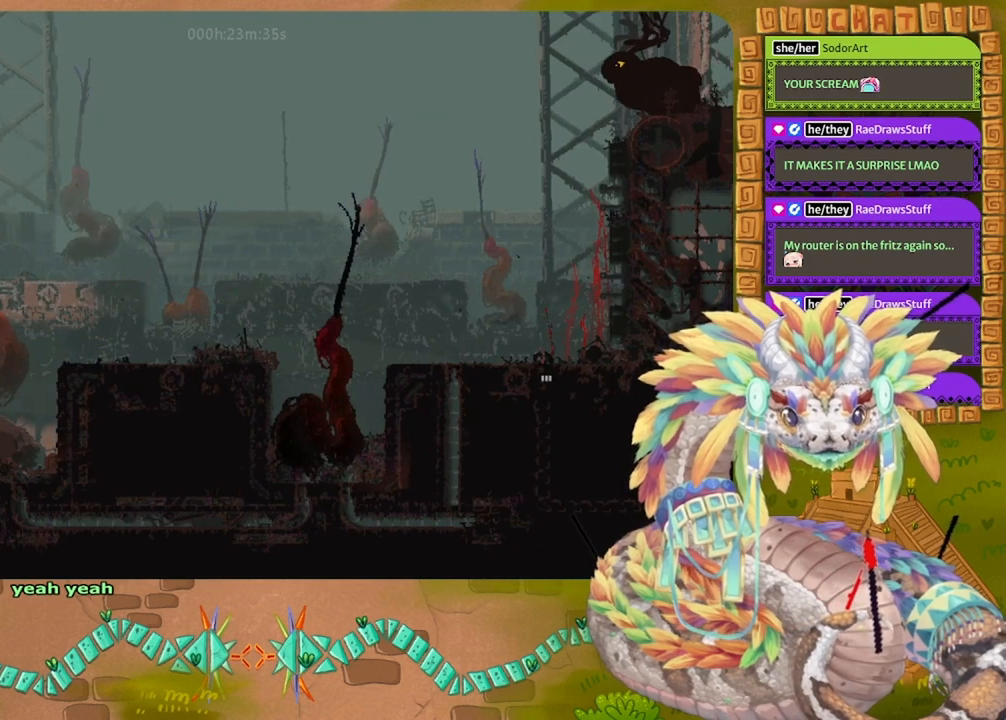
{"keys": [], "events": []}
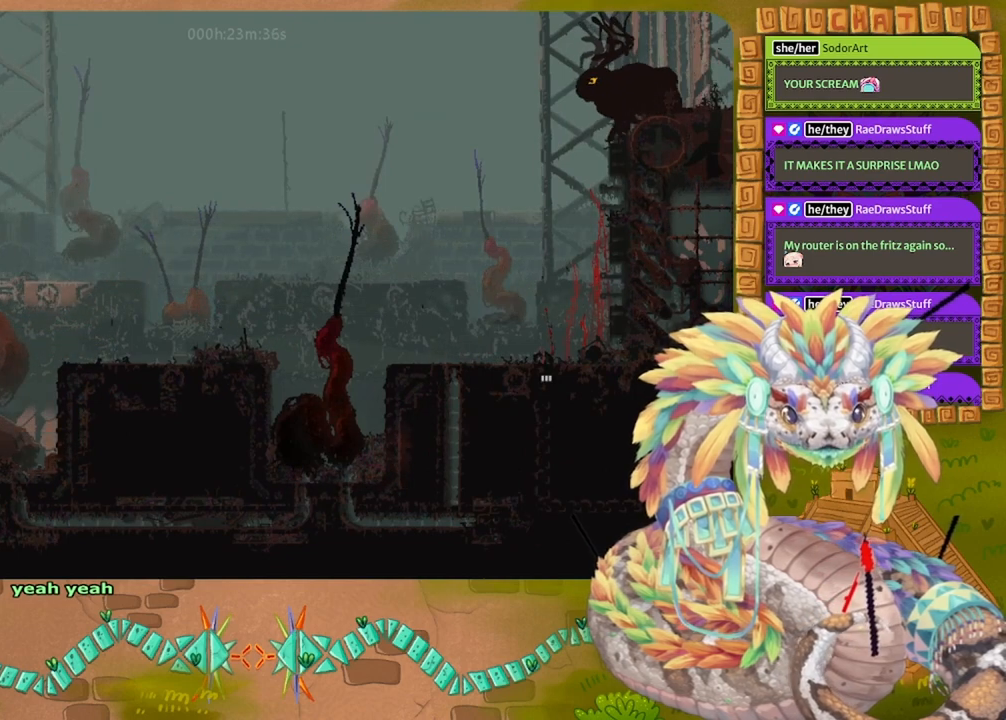
{"keys": [], "events": []}
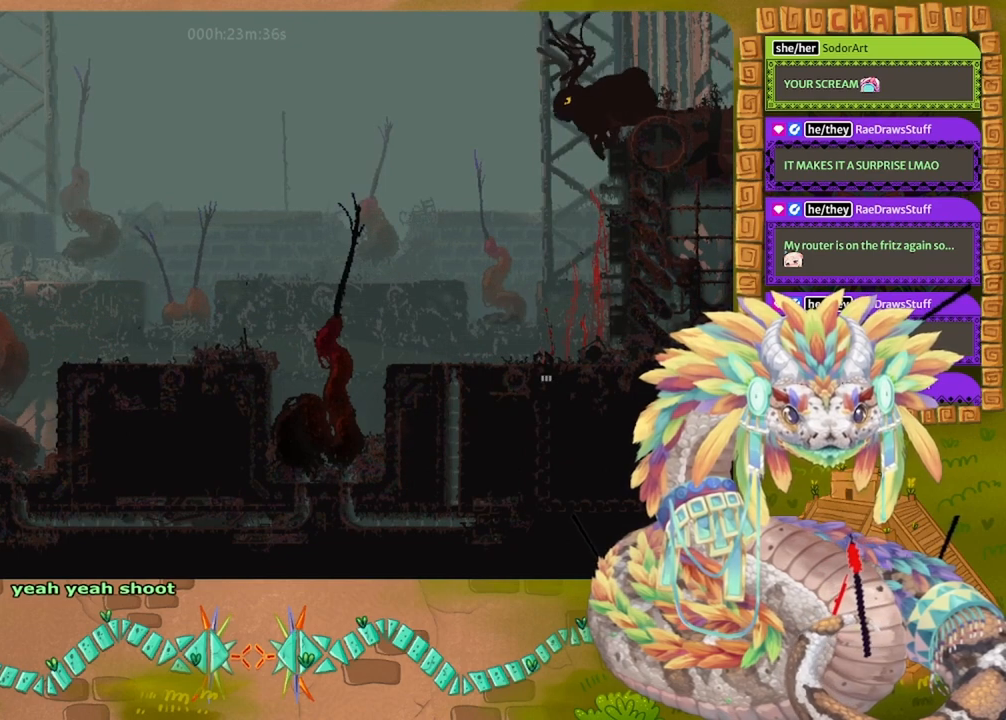
{"keys": ["jump", "right", "up"], "events": [[67, "right", "down"], [200, "jump", "down"], [500, "up", "down"]]}
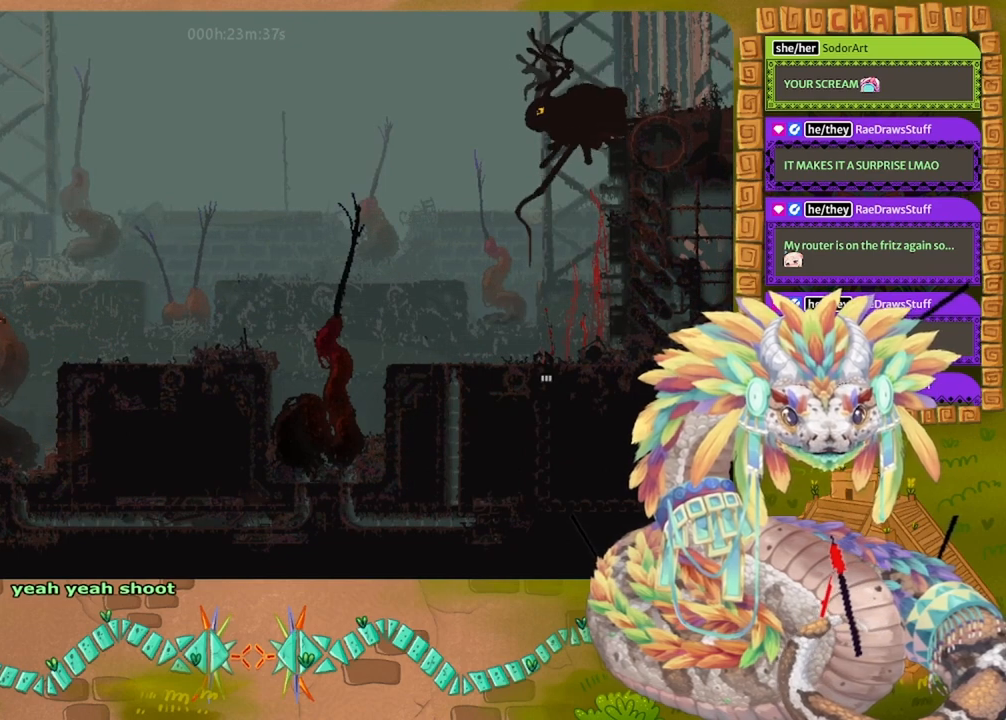
{"keys": ["left"], "events": [[400, "right", "up"], [433, "jump", "up"], [433, "left", "down"], [467, "up", "up"]]}
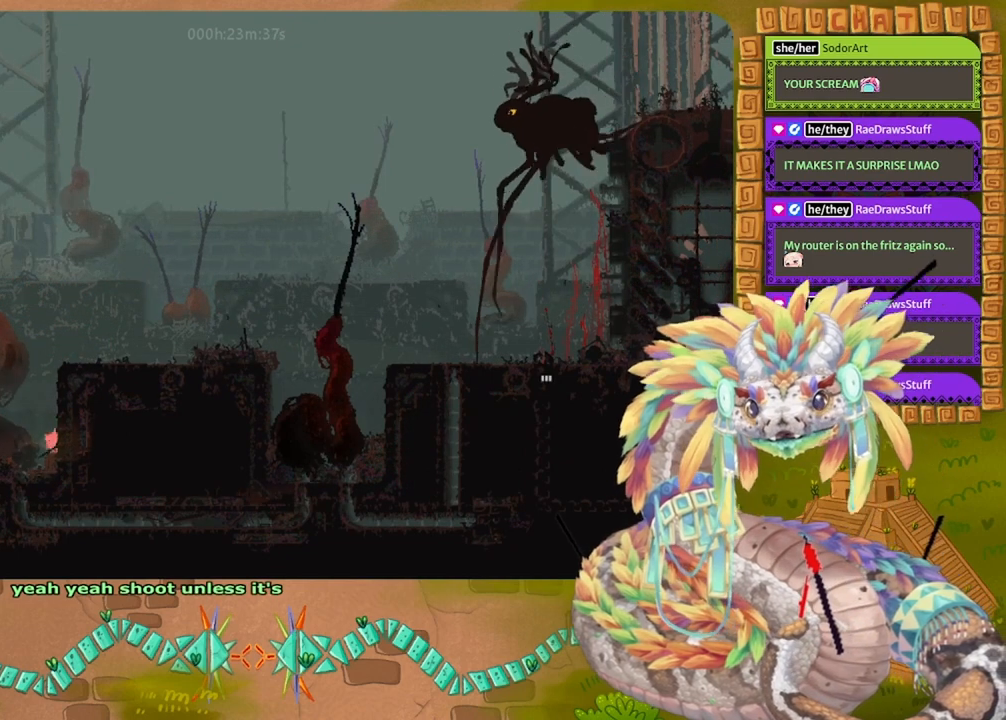
{"keys": ["left"], "events": []}
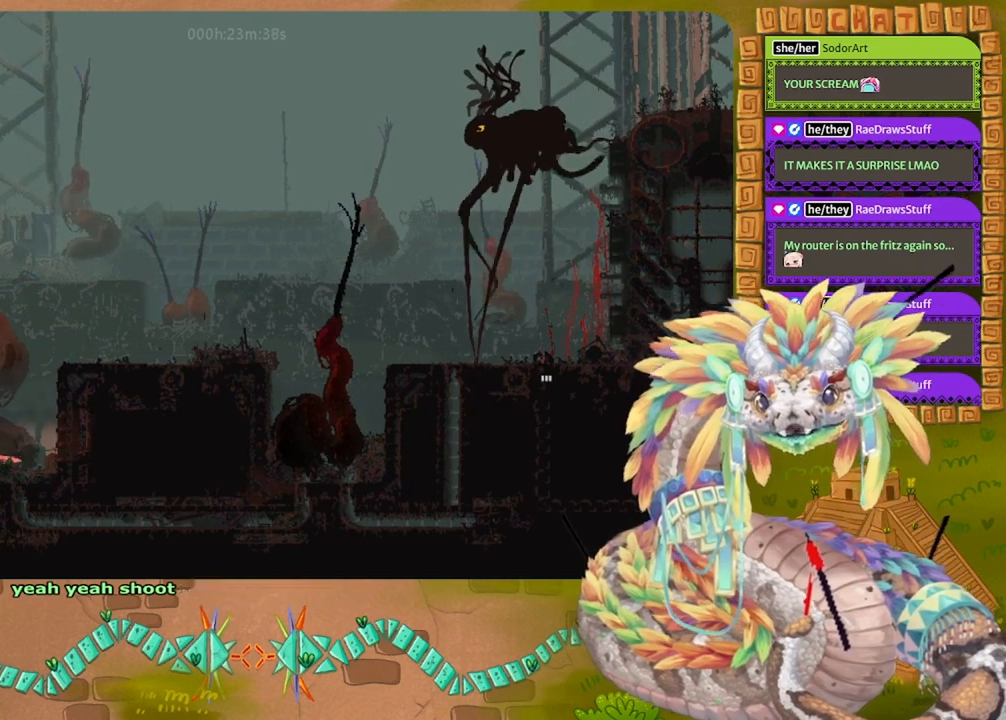
{"keys": ["down"], "events": [[100, "left", "up"], [133, "right", "down"], [400, "down", "down"], [433, "right", "up"]]}
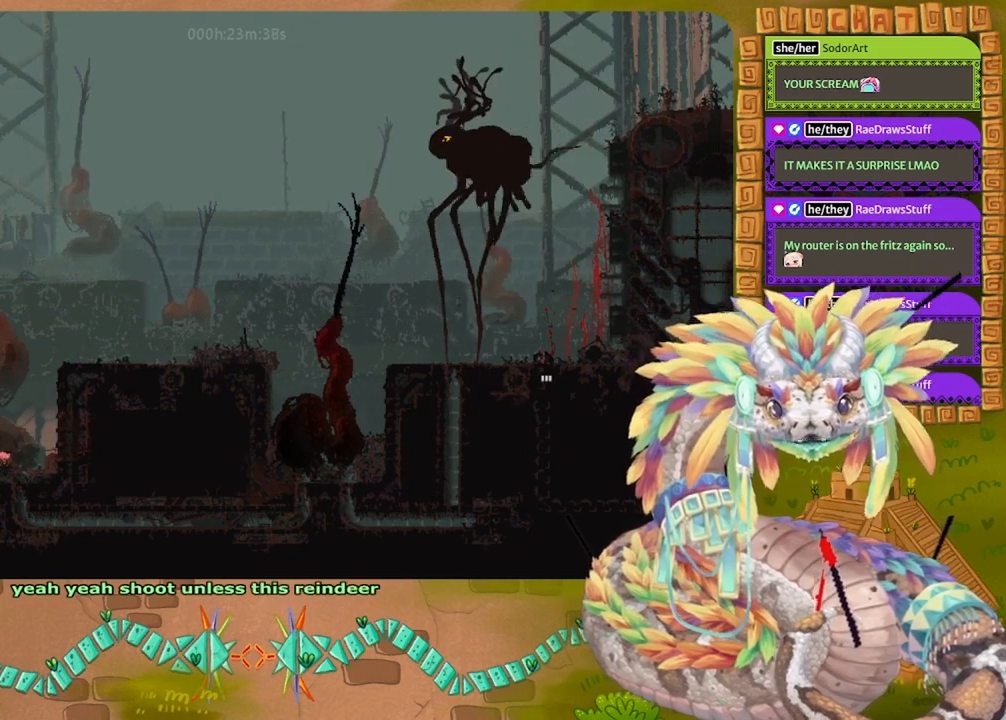
{"keys": ["down", "right"], "events": [[400, "right", "down"]]}
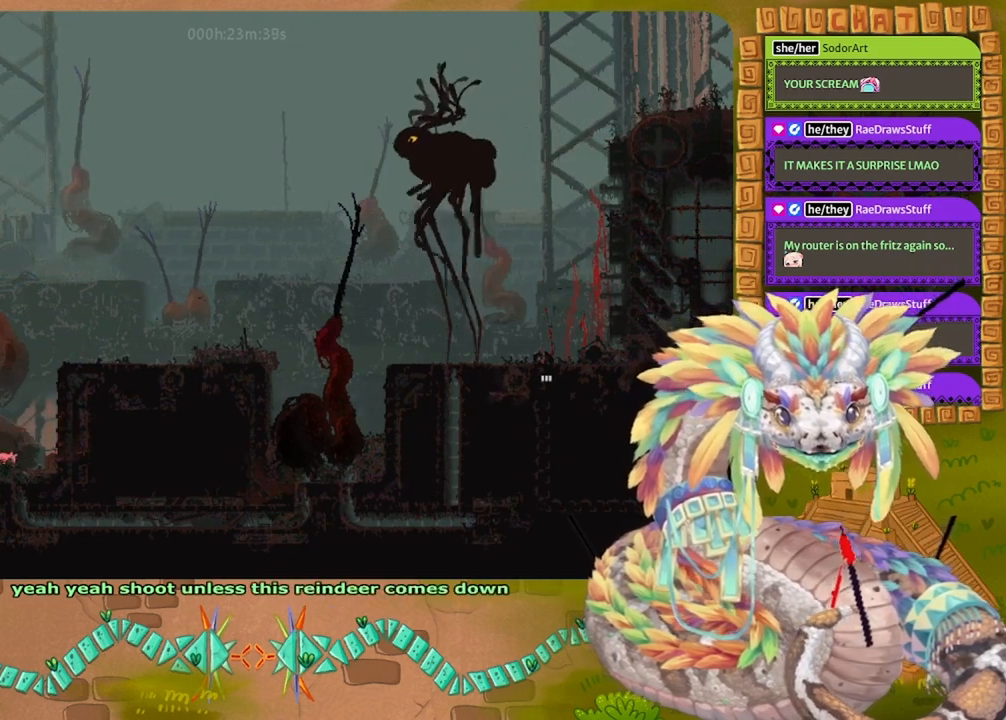
{"keys": ["jump", "up"], "events": [[233, "down", "up"], [233, "right", "up"], [367, "up", "down"], [467, "jump", "down"]]}
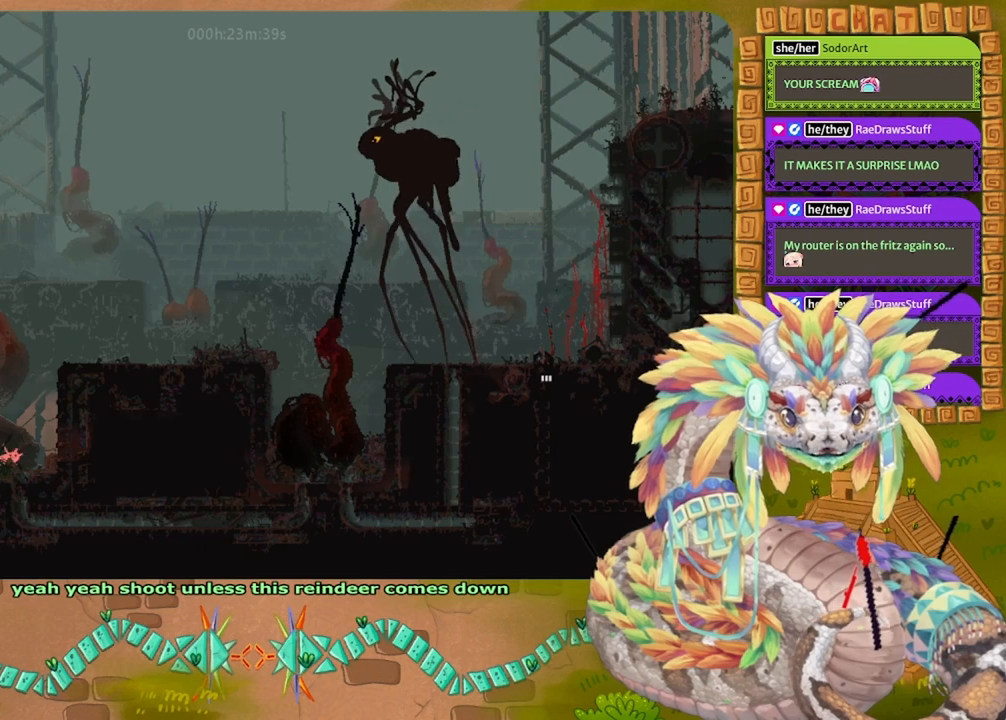
{"keys": [], "events": [[67, "right", "down"], [233, "throw", "down"], [267, "up", "up"], [333, "jump", "up"], [333, "right", "up"], [367, "throw", "up"]]}
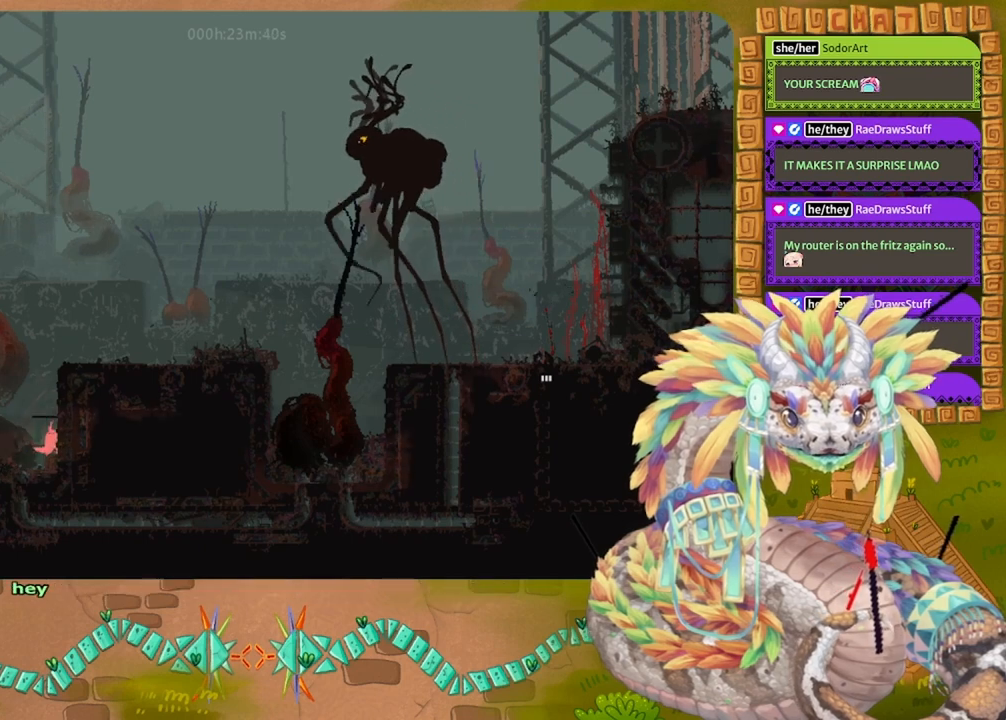
{"keys": [], "events": [[200, "jump", "down"], [267, "up", "down"], [433, "up", "up"], [467, "jump", "up"]]}
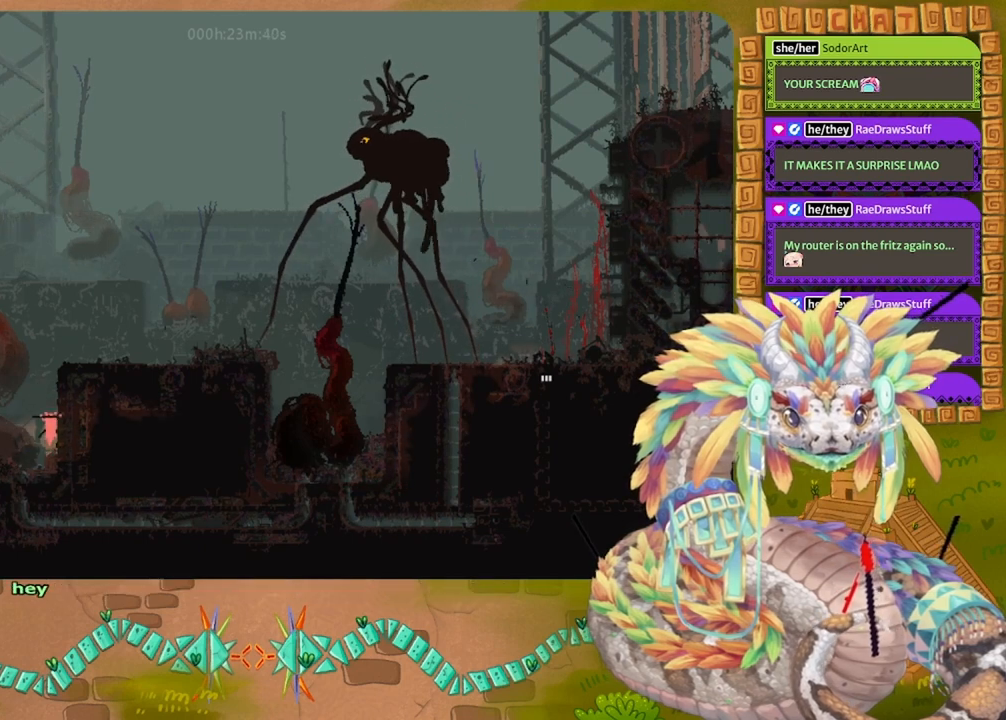
{"keys": ["up"], "events": [[33, "up", "down"], [133, "up", "up"], [233, "up", "down"], [333, "up", "up"], [433, "up", "down"]]}
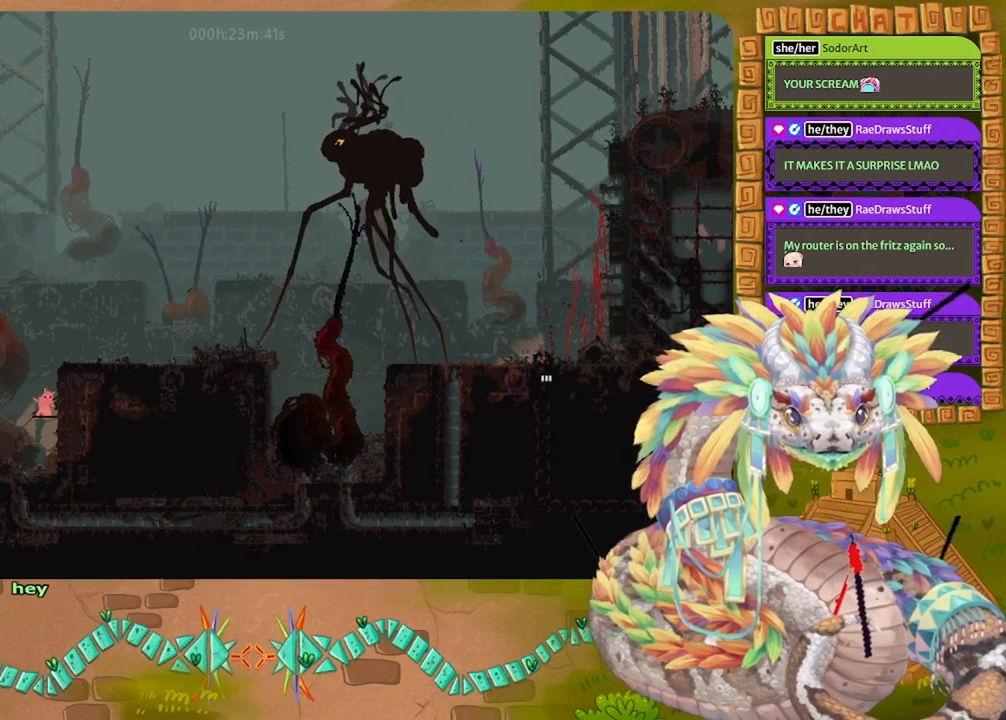
{"keys": ["jump", "right", "up"], "events": [[33, "up", "up"], [167, "jump", "down"], [167, "right", "down"], [200, "up", "down"]]}
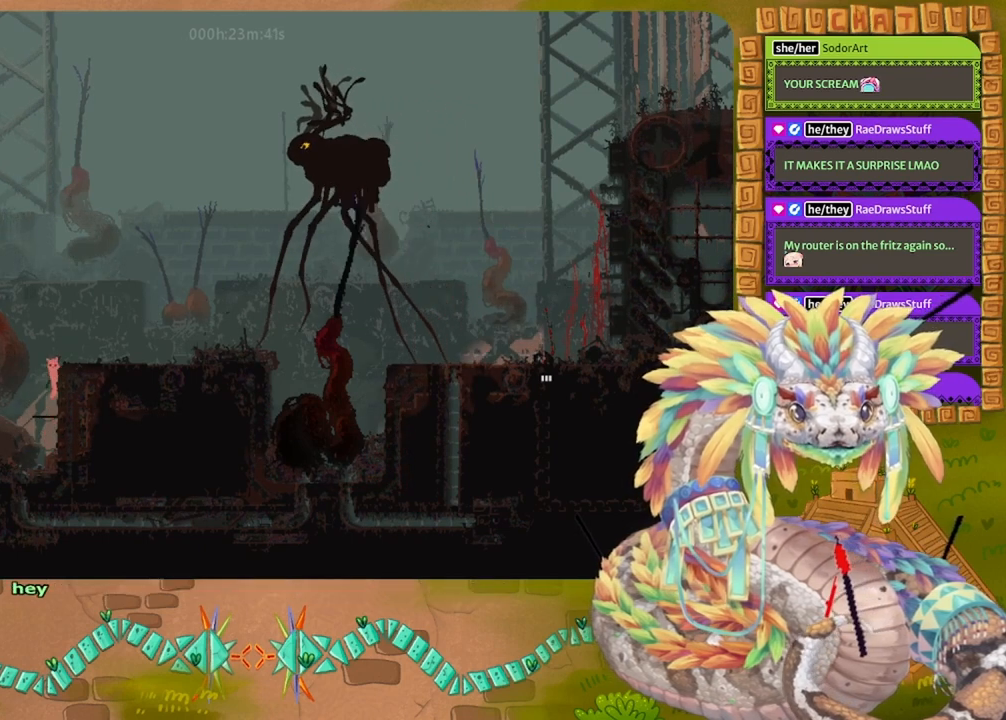
{"keys": ["right"], "events": [[133, "jump", "up"], [200, "jump", "down"], [233, "up", "up"], [400, "jump", "up"]]}
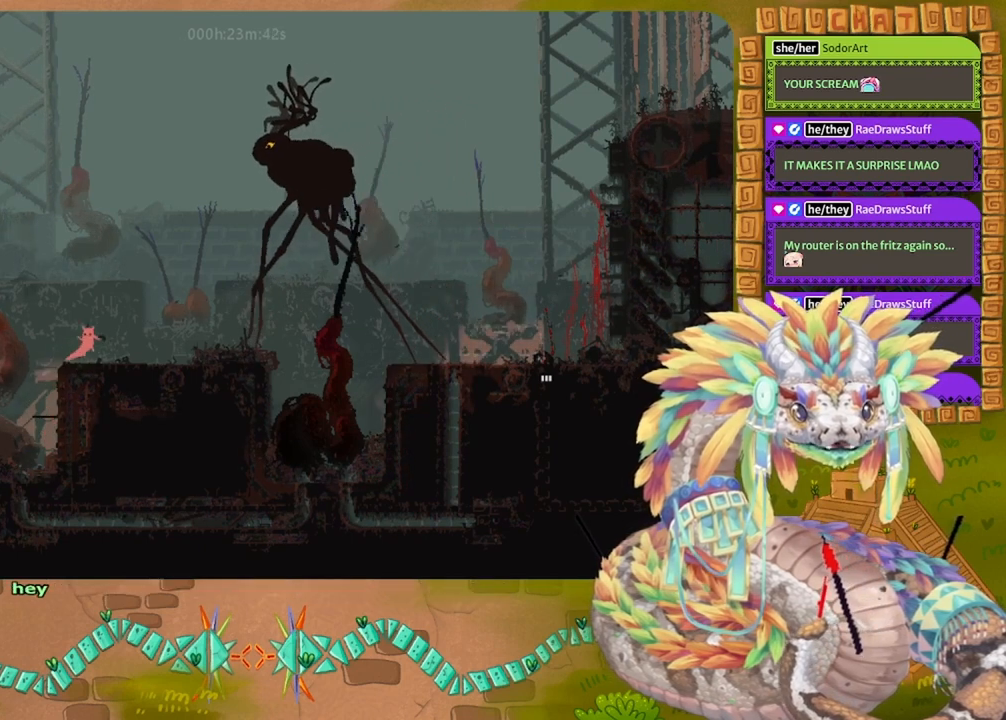
{"keys": ["jump", "right"], "events": [[33, "right", "up"], [100, "grab", "down"], [200, "grab", "up"], [300, "left", "down"], [400, "jump", "down"], [400, "left", "up"], [400, "right", "down"]]}
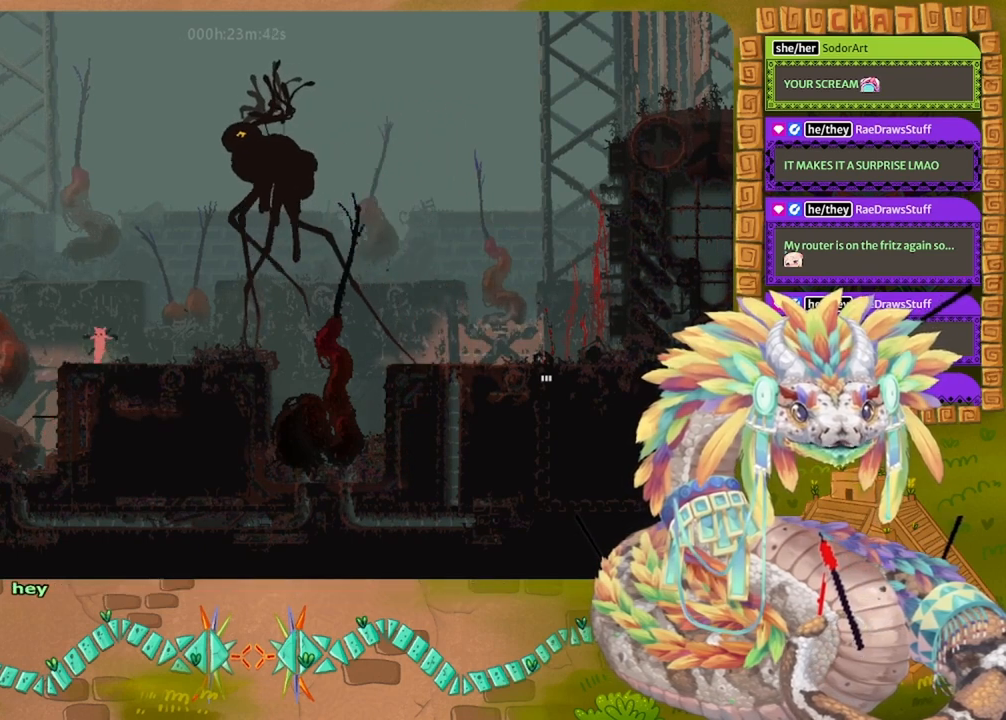
{"keys": ["jump", "left"], "events": [[367, "jump", "up"], [367, "right", "up"], [400, "left", "down"], [500, "jump", "down"]]}
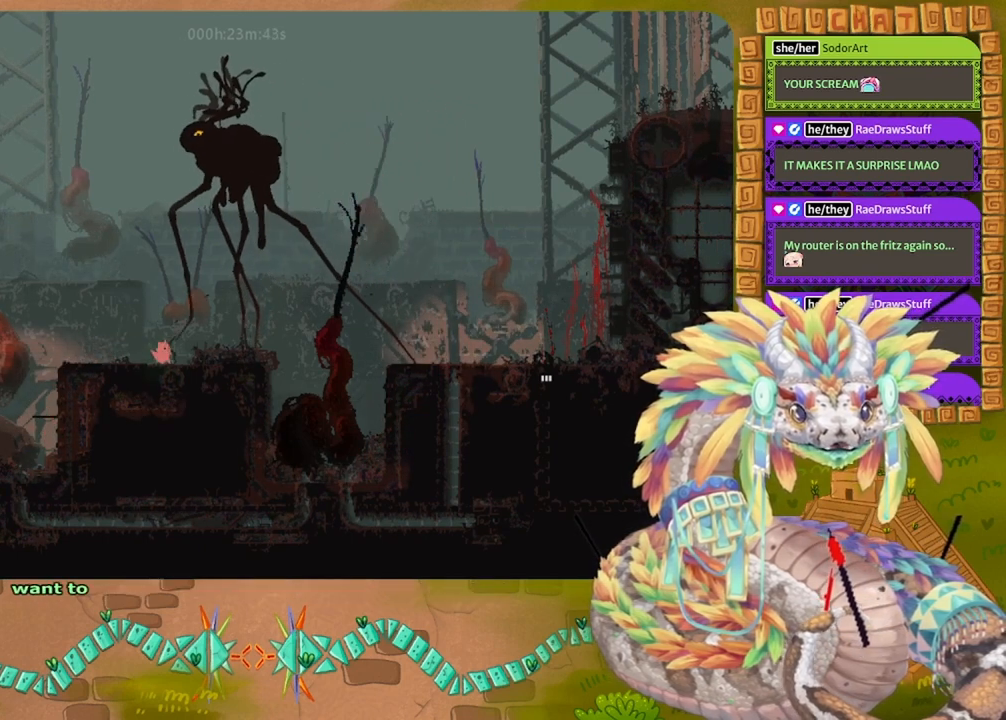
{"keys": ["right"], "events": [[367, "left", "up"], [400, "right", "down"], [433, "jump", "up"]]}